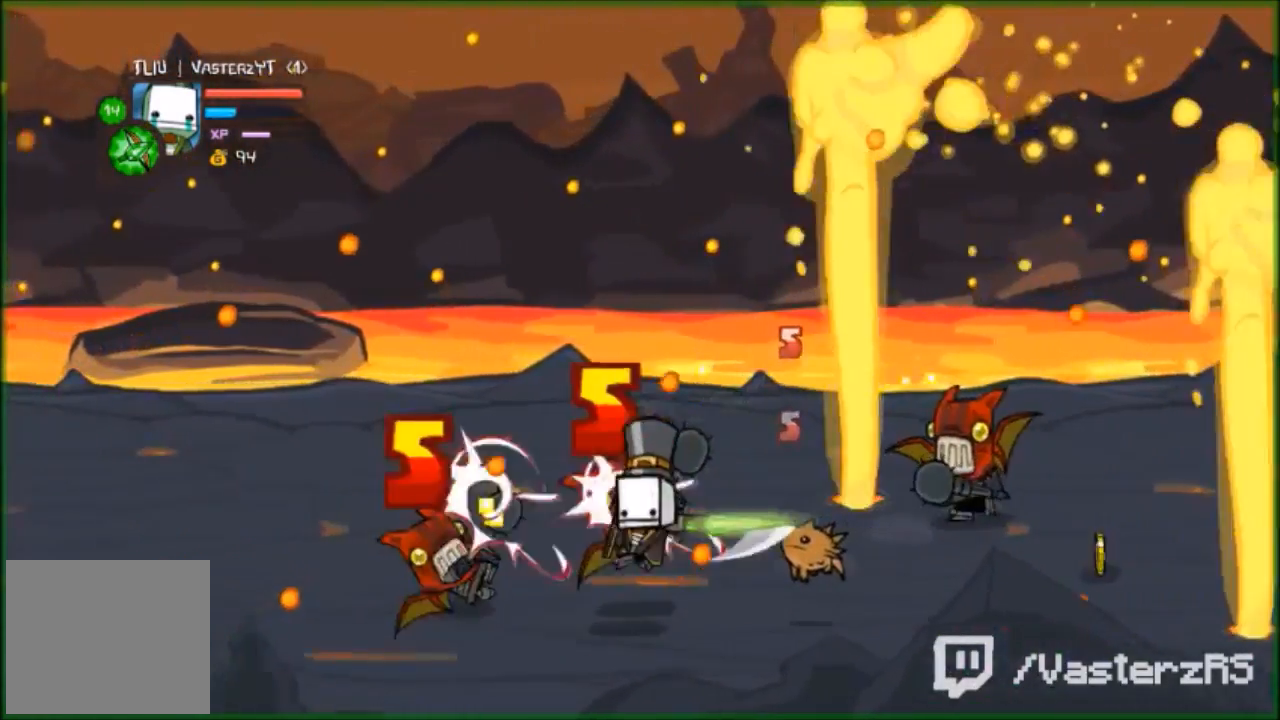
Gameplay with a controller (Xbox layout); each line is a JSON object with the inputs held at the frame after it. "events" lists button and stick changes between this image and that frame as [ms after this image, input, new state], when the widget could be followed in between. Not read: right_stick.
{"buttons": [], "left_stick": "left", "events": [[67, "X", "down"], [100, "X", "up"], [233, "X", "down"], [367, "X", "up"], [433, "X", "down"], [500, "X", "up"]]}
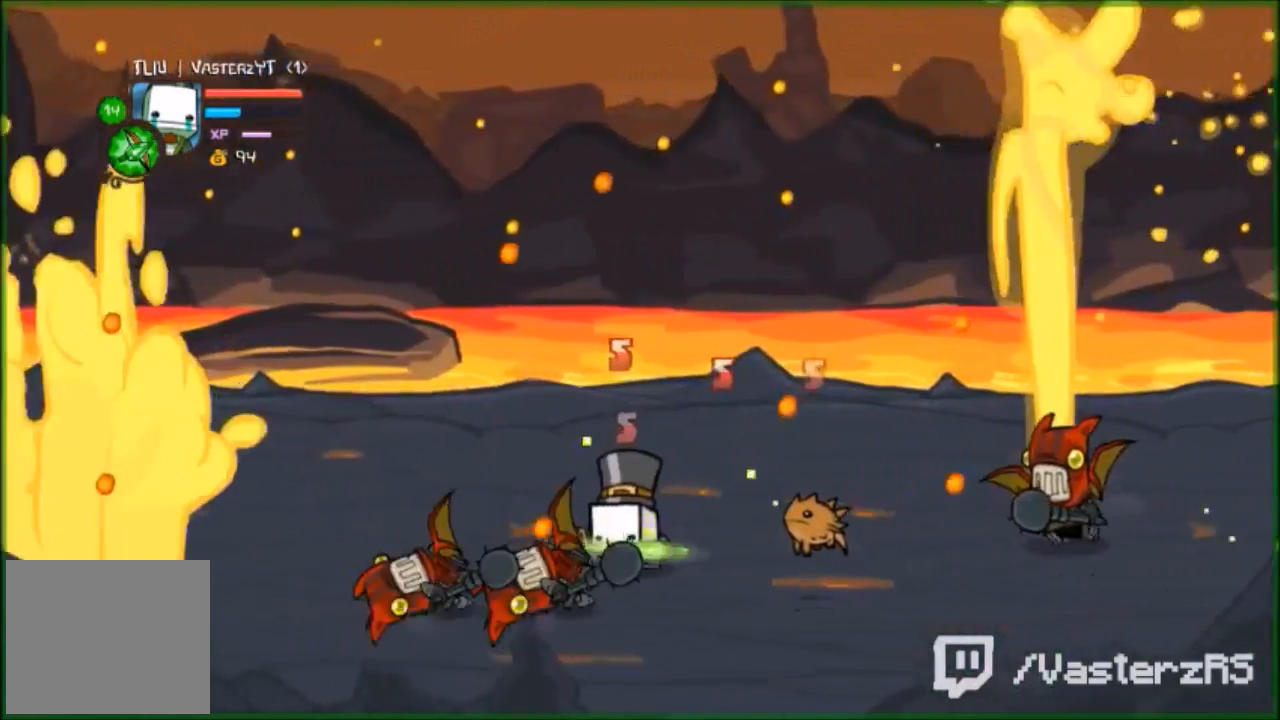
{"buttons": [], "left_stick": "right", "events": [[67, "X", "down"], [133, "X", "up"], [267, "X", "down"], [300, "X", "up"], [300, "left_stick", "right"]]}
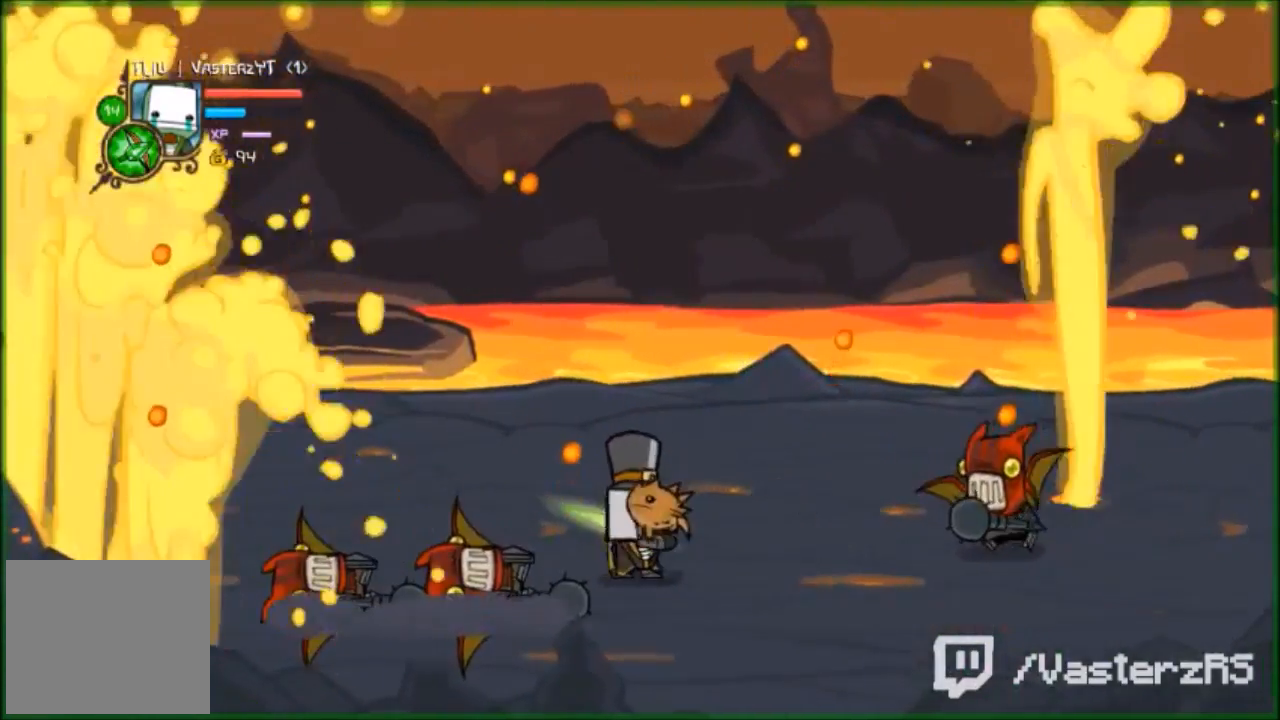
{"buttons": ["Y", "R2"], "left_stick": "right", "events": [[200, "A", "down"], [300, "A", "up"], [333, "R2", "down"], [367, "Y", "down"], [467, "Y", "up"], [500, "Y", "down"]]}
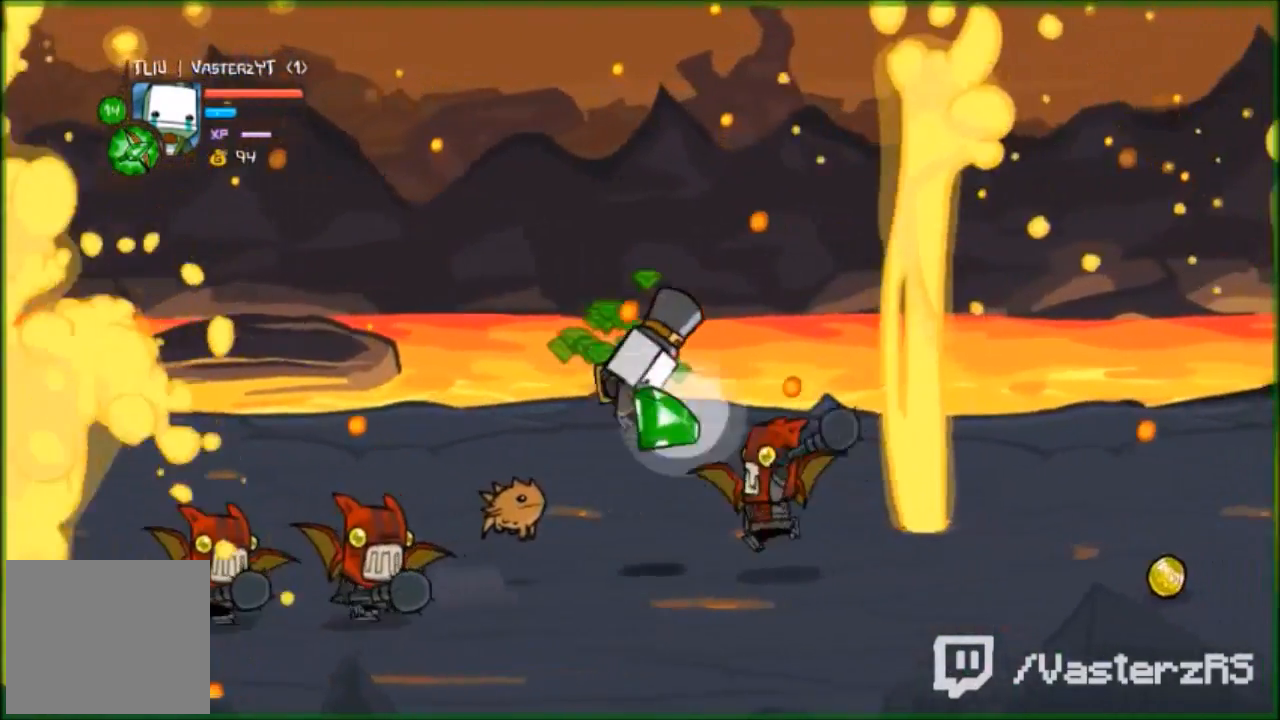
{"buttons": ["Y", "R2"], "left_stick": "right", "events": [[100, "Y", "up"], [167, "Y", "down"], [300, "Y", "up"], [400, "Y", "down"], [433, "Y", "up"], [467, "Y", "down"]]}
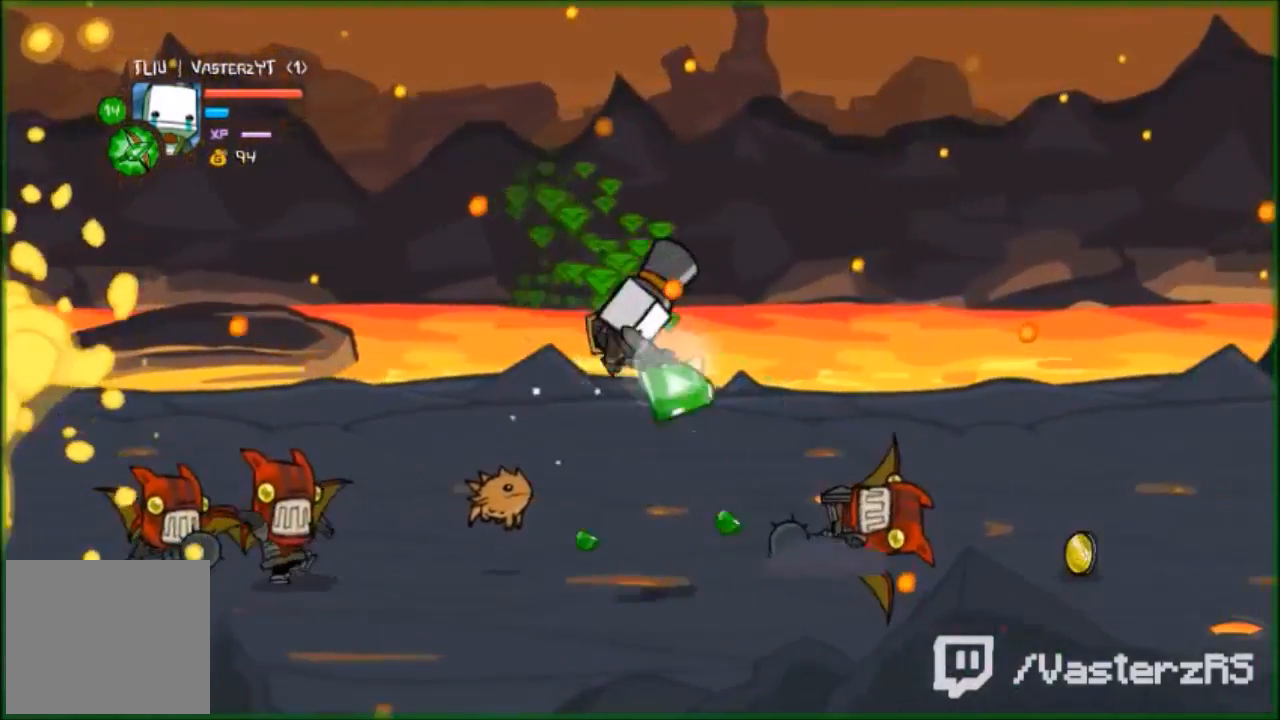
{"buttons": [], "left_stick": "down-right", "events": [[67, "Y", "up"], [200, "R2", "up"], [300, "left_stick", "down"], [500, "left_stick", "down-right"]]}
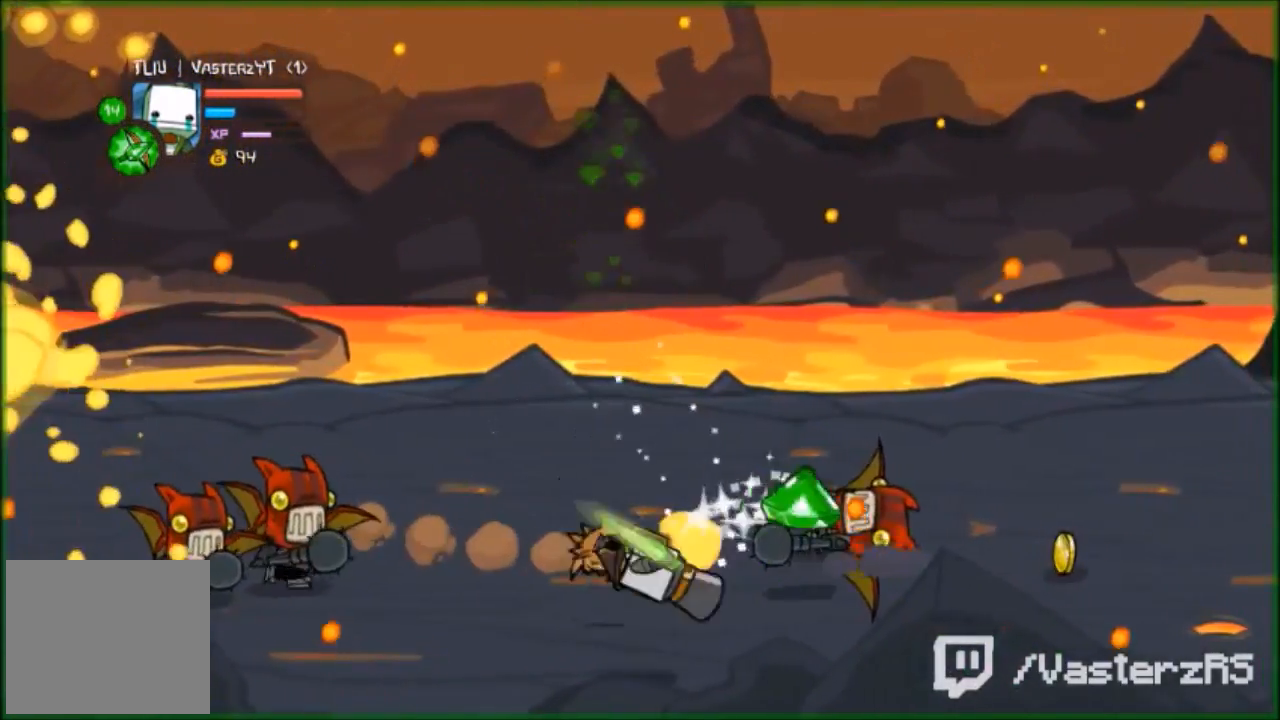
{"buttons": [], "left_stick": "up-right", "events": [[367, "left_stick", "up-right"]]}
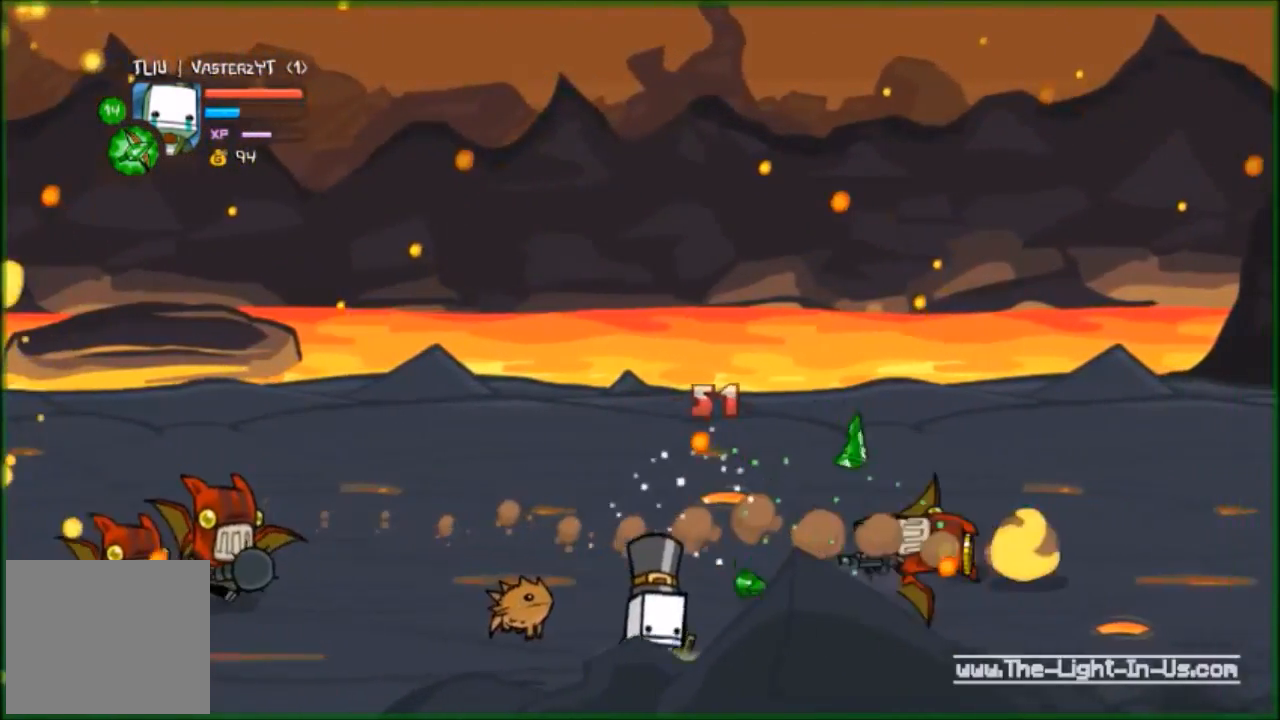
{"buttons": ["R2"], "left_stick": "left", "events": [[100, "left_stick", "up"], [133, "A", "down"], [233, "A", "up"], [333, "left_stick", "down-right"], [367, "R2", "down"], [400, "Y", "down"], [400, "left_stick", "down-left"], [467, "left_stick", "left"], [500, "Y", "up"]]}
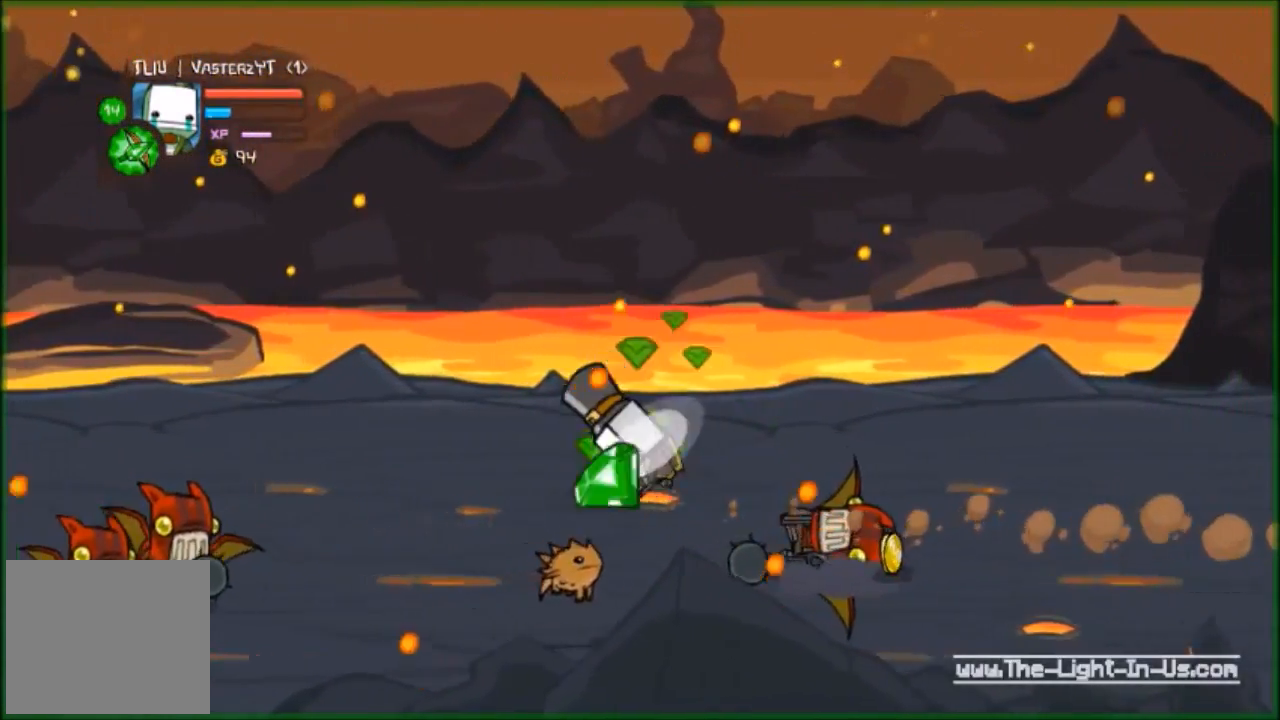
{"buttons": ["R2"], "left_stick": "left", "events": [[100, "Y", "down"], [167, "Y", "up"], [233, "Y", "down"], [333, "Y", "up"], [400, "Y", "down"], [500, "Y", "up"]]}
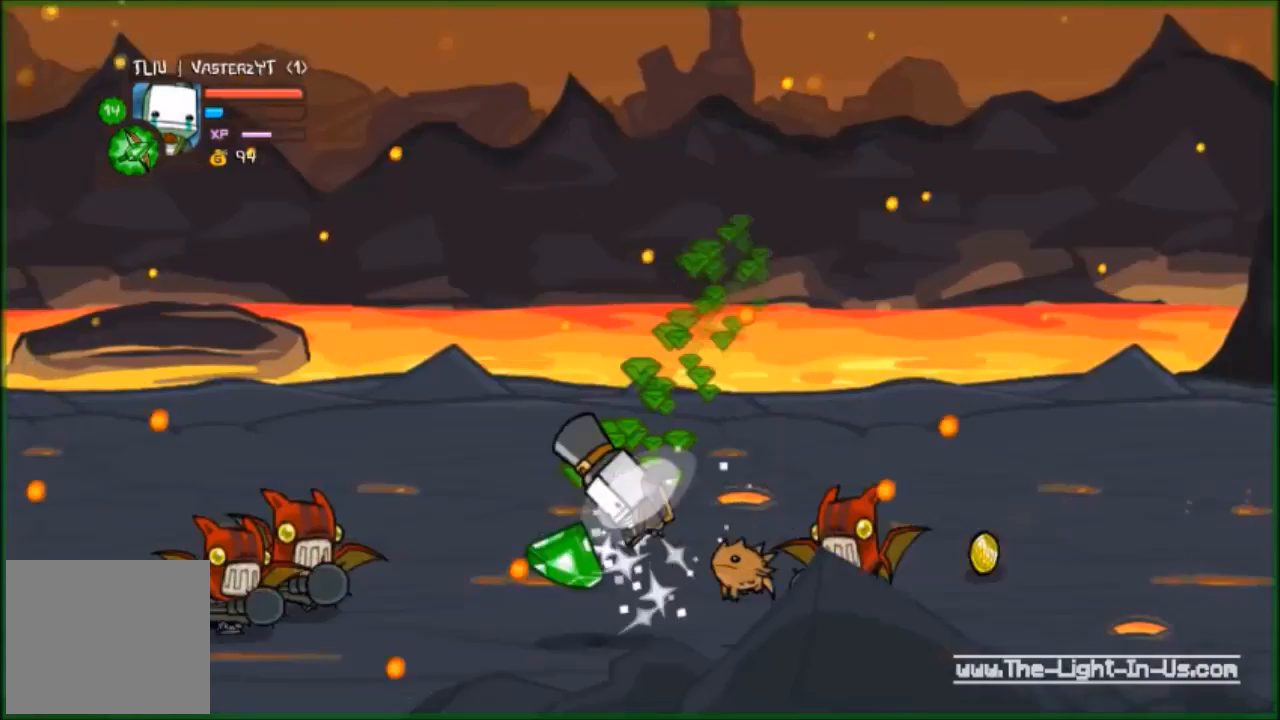
{"buttons": [], "left_stick": "left", "events": [[100, "Y", "down"], [200, "Y", "up"], [267, "R2", "up"]]}
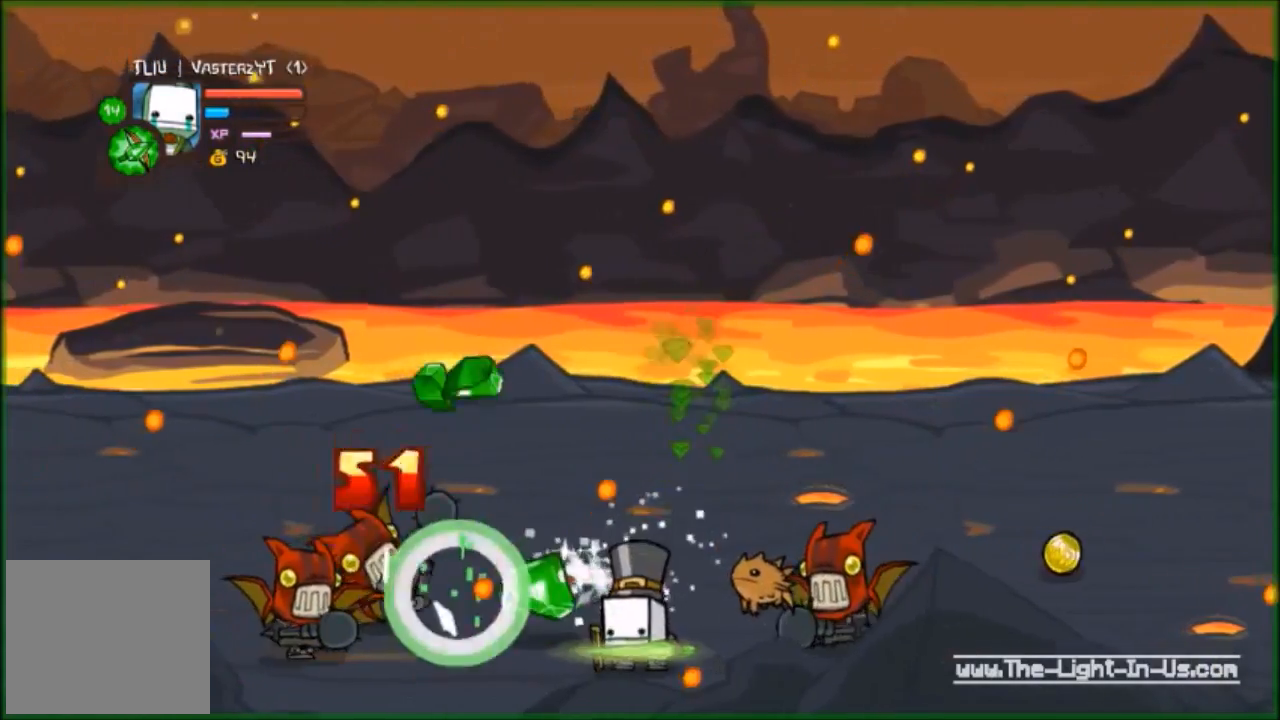
{"buttons": ["R2"], "left_stick": "right", "events": [[167, "A", "down"], [300, "A", "up"], [300, "left_stick", "up"], [333, "R2", "down"], [367, "Y", "down"], [367, "left_stick", "right"], [467, "Y", "up"]]}
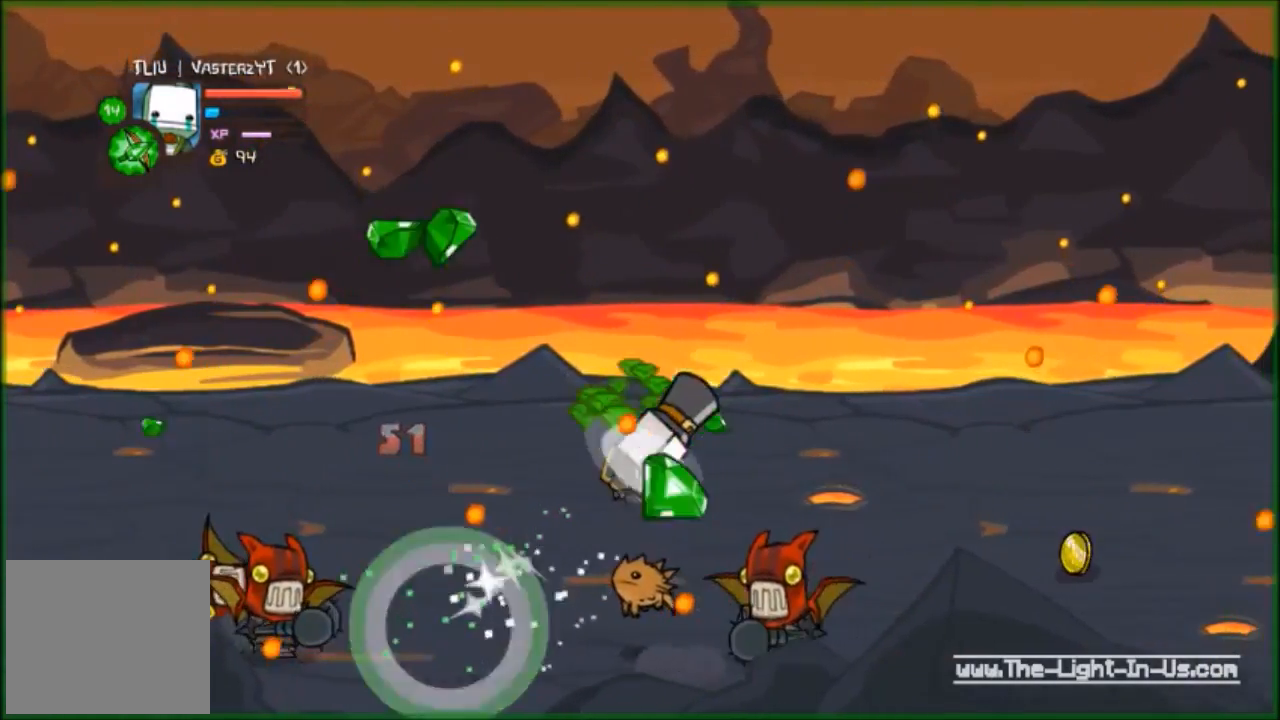
{"buttons": ["Y", "R2"], "left_stick": "right", "events": [[67, "Y", "down"], [133, "Y", "up"], [267, "Y", "down"], [300, "Y", "up"], [333, "Y", "down"], [467, "Y", "up"], [500, "Y", "down"]]}
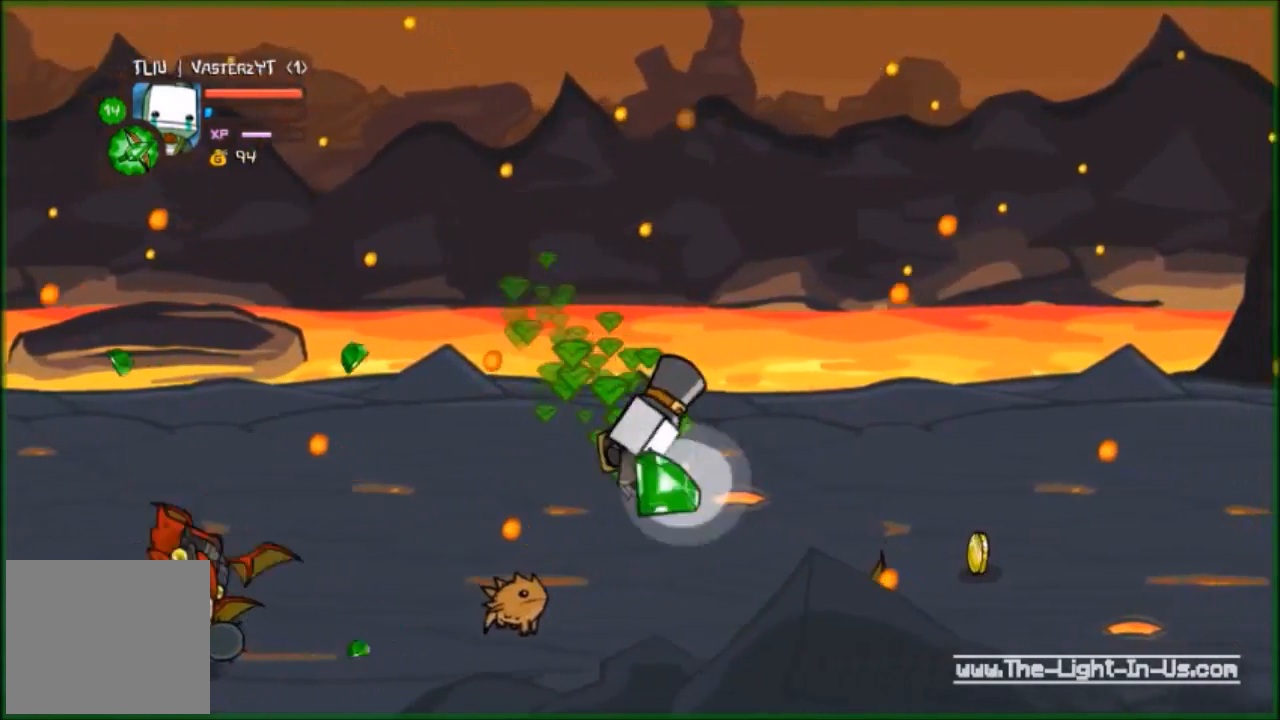
{"buttons": ["R2"], "left_stick": "up-right", "events": [[100, "Y", "up"], [133, "left_stick", "up-right"], [200, "Y", "down"], [233, "left_stick", "up"], [300, "Y", "up"], [400, "Y", "down"], [400, "left_stick", "up-right"], [467, "Y", "up"]]}
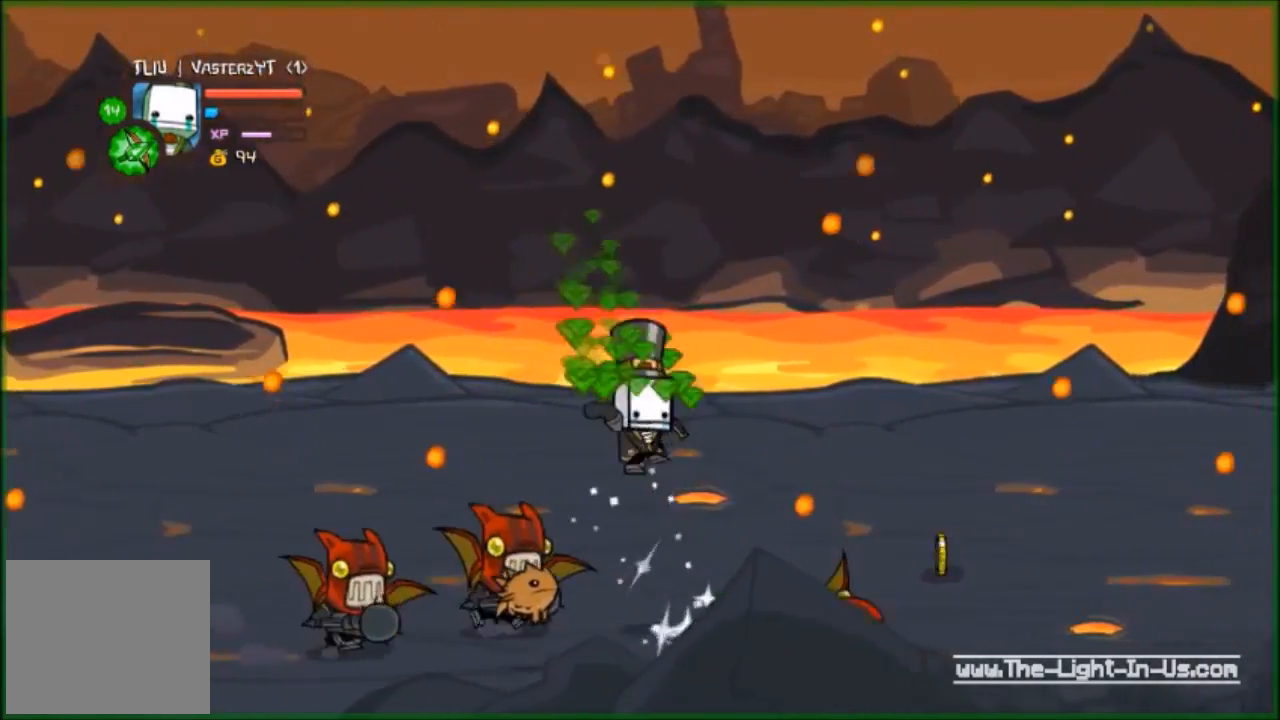
{"buttons": ["R2"], "left_stick": "left", "events": [[100, "Y", "down"], [133, "Y", "up"], [200, "left_stick", "up-left"], [267, "Y", "down"], [333, "Y", "up"], [333, "left_stick", "left"], [433, "Y", "down"], [500, "Y", "up"]]}
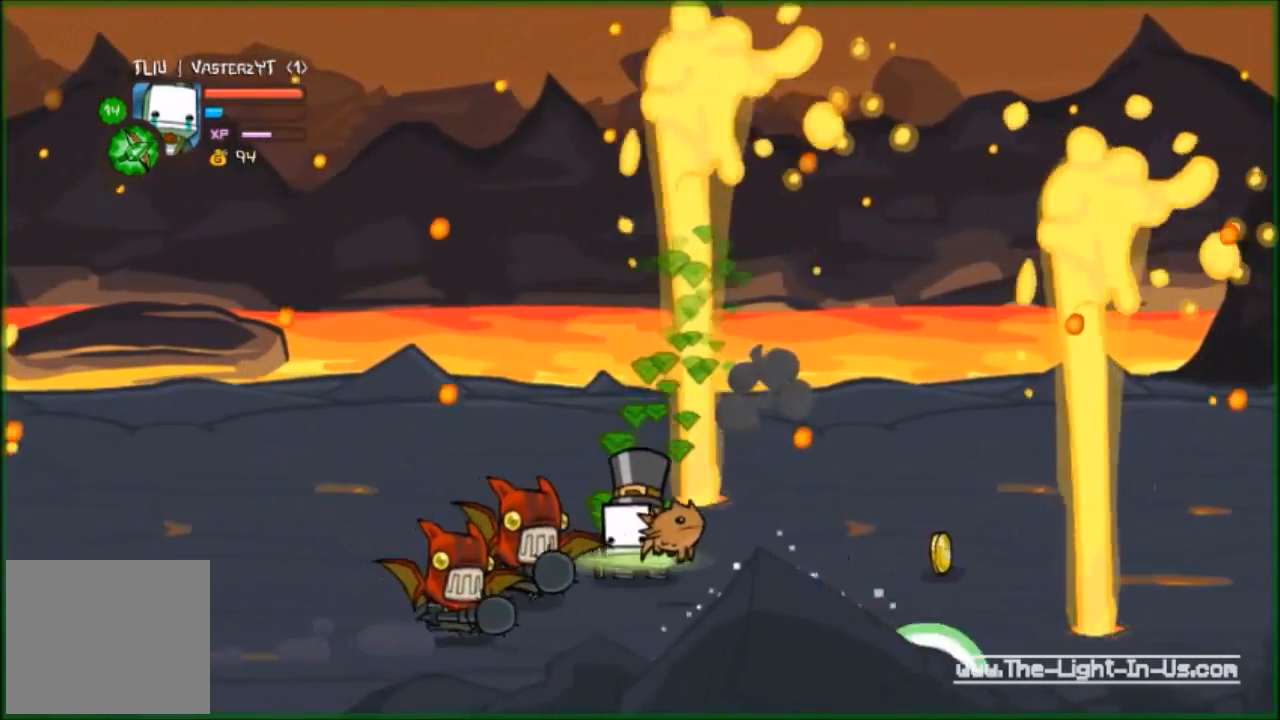
{"buttons": ["X"], "left_stick": "down-left", "events": [[67, "R2", "up"], [100, "X", "down"], [200, "X", "up"], [233, "X", "down"], [333, "X", "up"], [367, "left_stick", "down-left"], [433, "X", "down"]]}
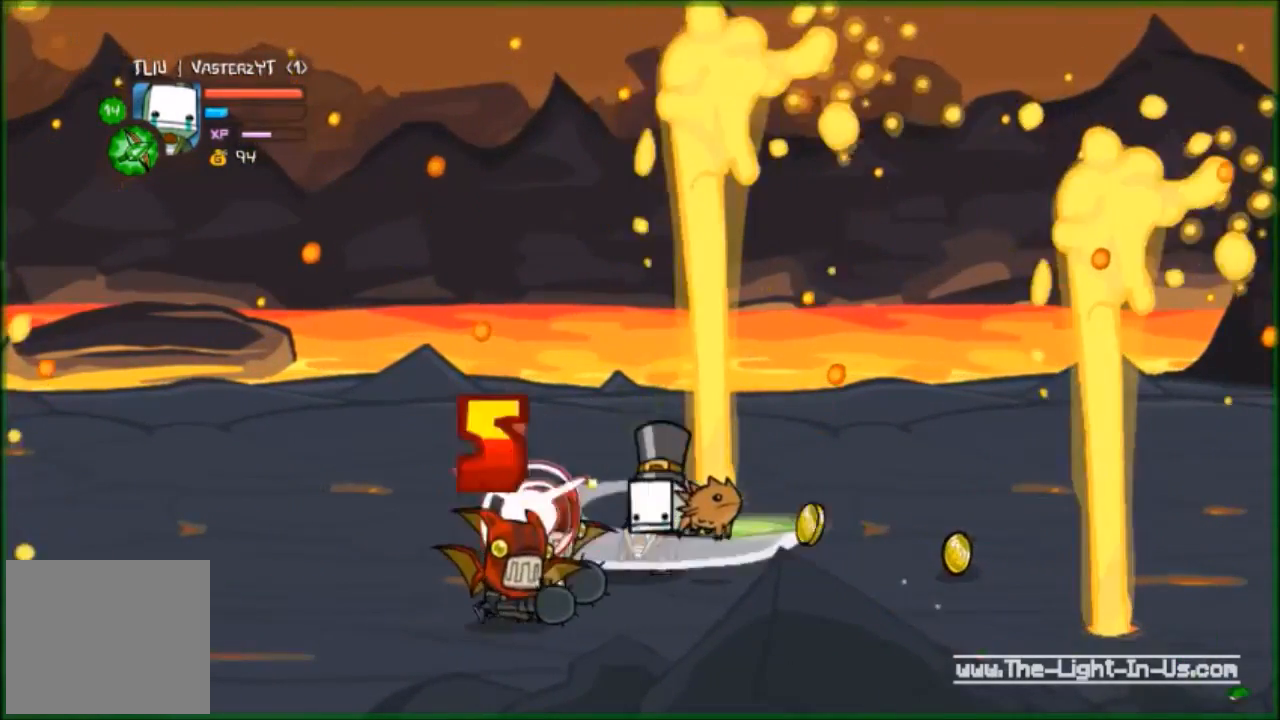
{"buttons": [], "left_stick": "down-left", "events": [[33, "X", "up"], [67, "X", "down"], [133, "X", "up"], [233, "X", "down"], [300, "X", "up"], [400, "X", "down"], [500, "X", "up"]]}
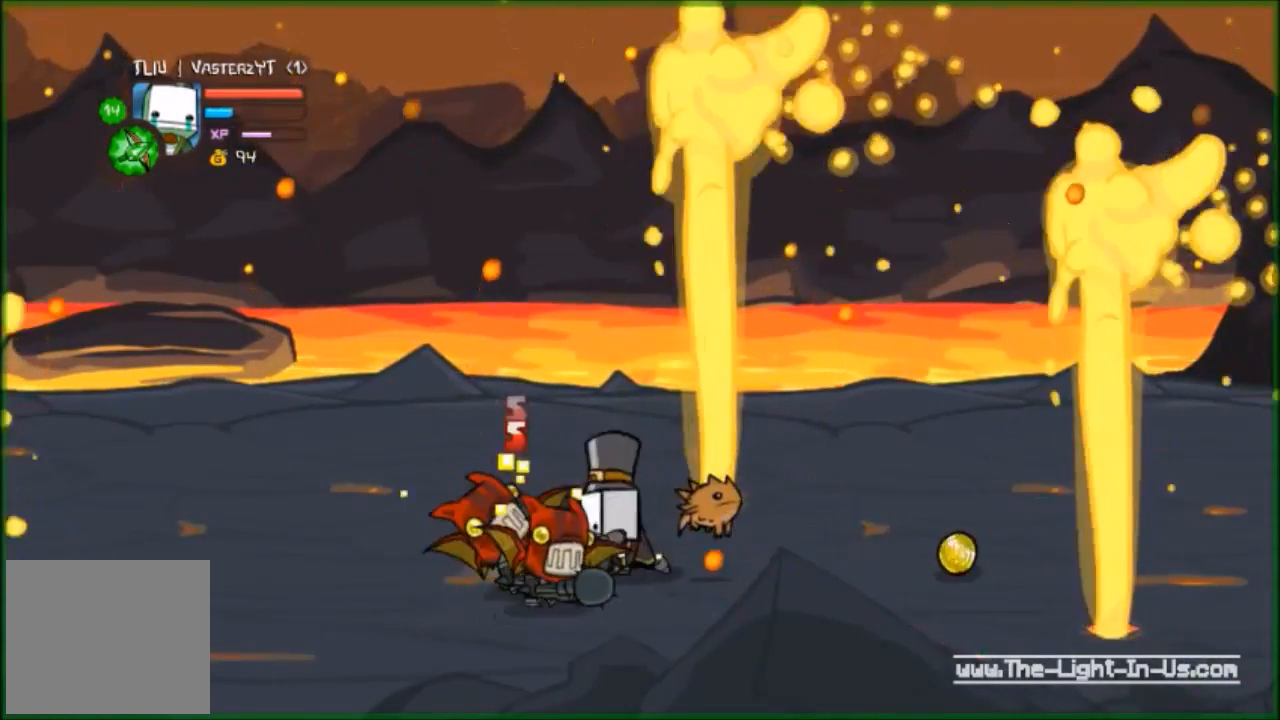
{"buttons": [], "left_stick": "down-left", "events": [[33, "X", "down"], [100, "X", "up"], [233, "X", "down"], [300, "X", "up"], [400, "X", "down"], [467, "X", "up"]]}
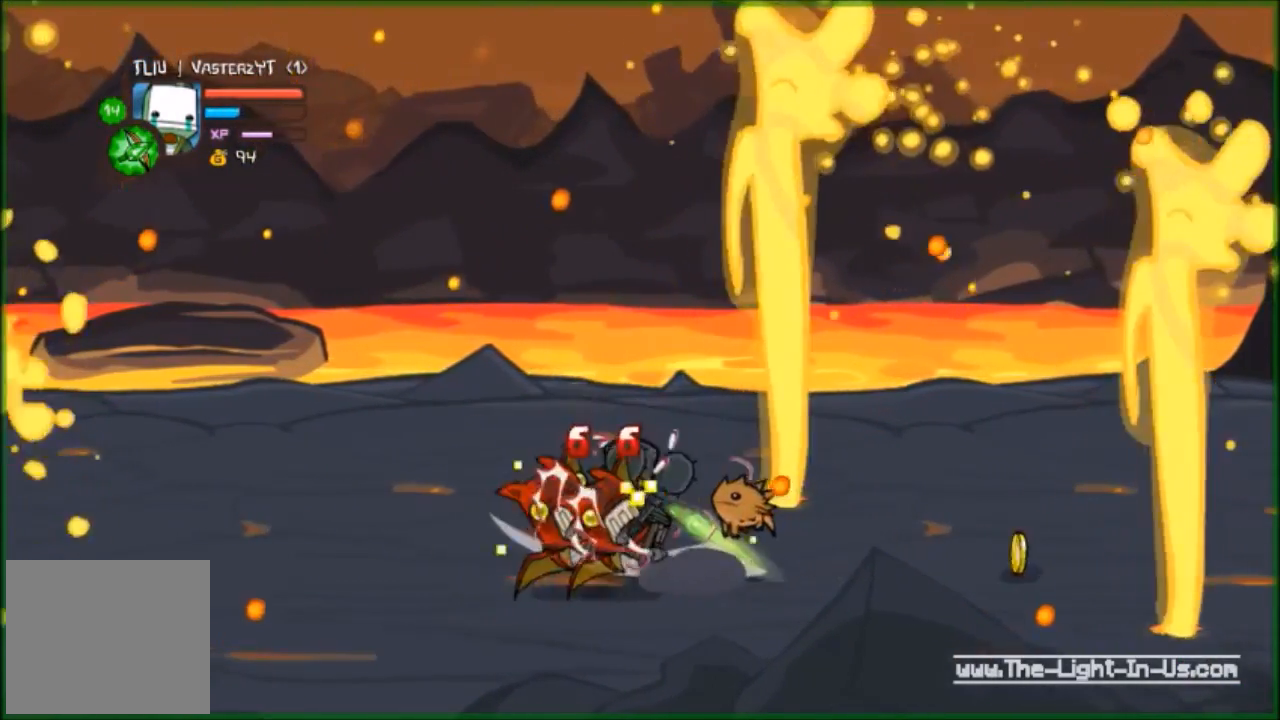
{"buttons": [], "left_stick": "down-left", "events": [[67, "X", "down"], [133, "X", "up"], [233, "X", "down"], [300, "X", "up"], [400, "X", "down"], [500, "X", "up"]]}
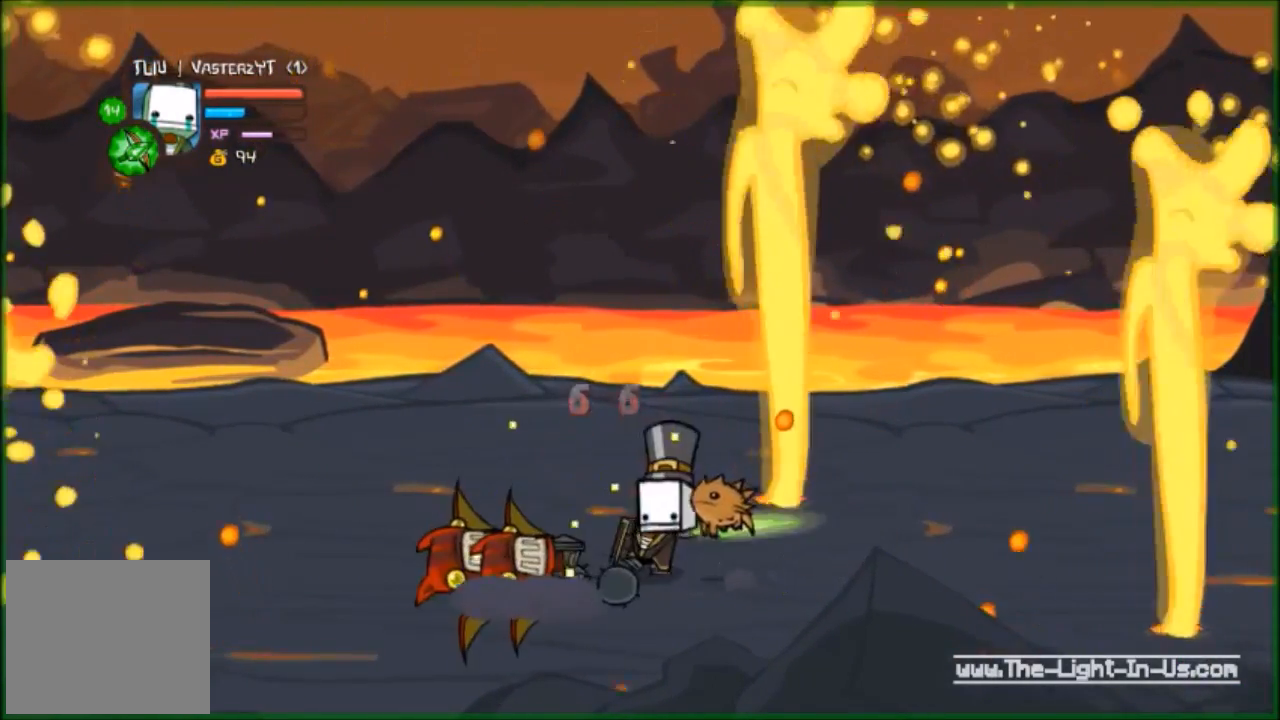
{"buttons": ["Y"], "left_stick": "left", "events": [[200, "Y", "down"], [233, "left_stick", "left"], [300, "Y", "up"], [367, "Y", "down"]]}
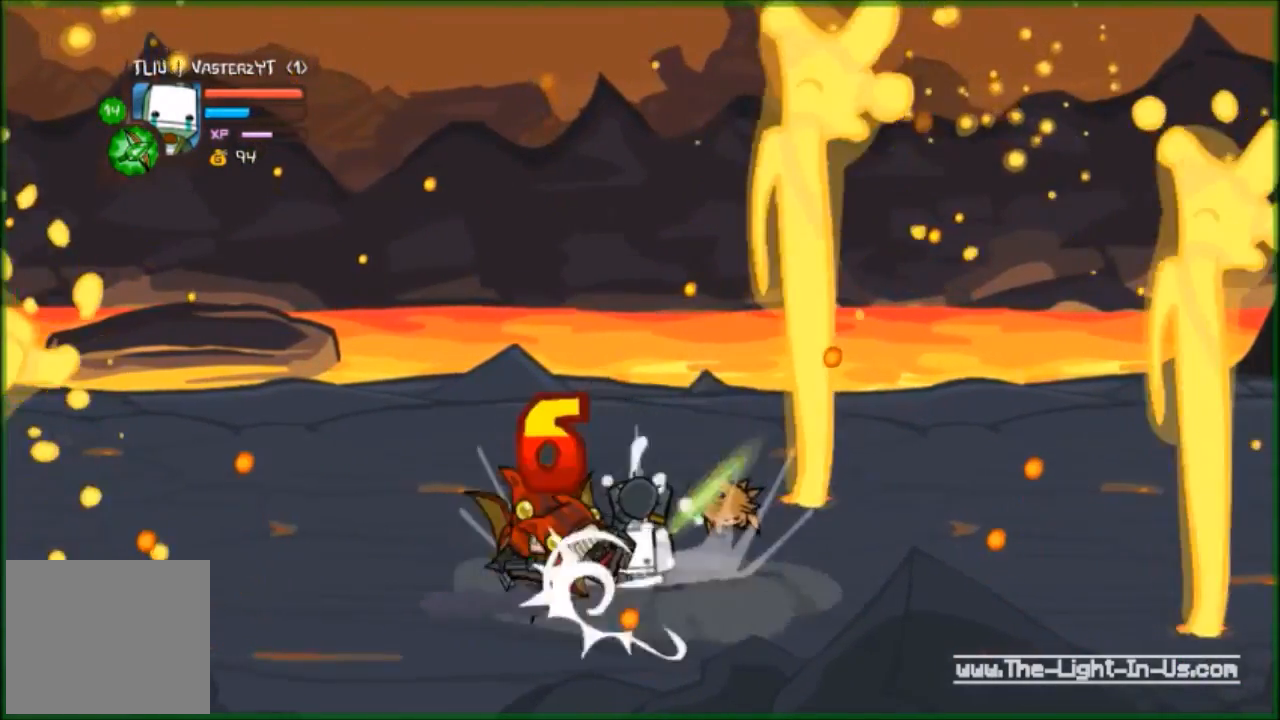
{"buttons": [], "left_stick": "left", "events": [[33, "Y", "up"], [133, "Y", "down"], [333, "Y", "up"], [367, "Y", "down"], [467, "Y", "up"]]}
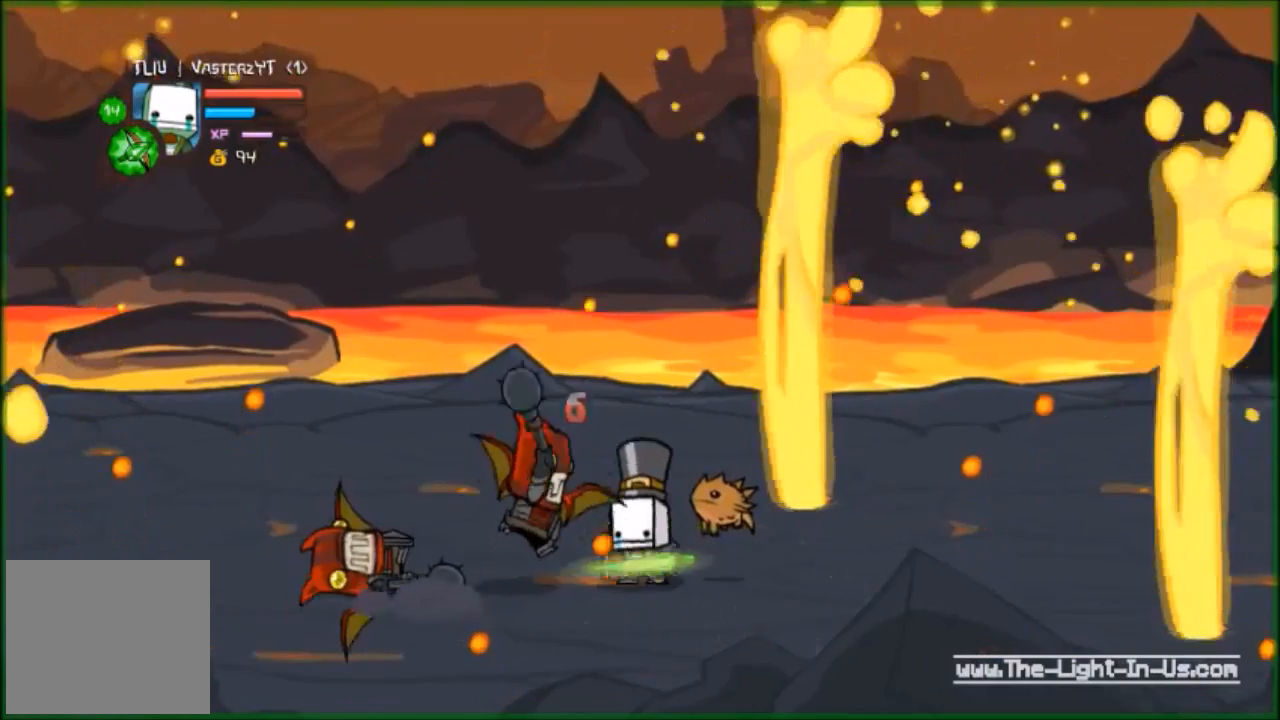
{"buttons": [], "left_stick": "left", "events": [[33, "Y", "down"], [133, "Y", "up"], [200, "Y", "down"], [300, "Y", "up"], [433, "Y", "down"], [467, "Y", "up"]]}
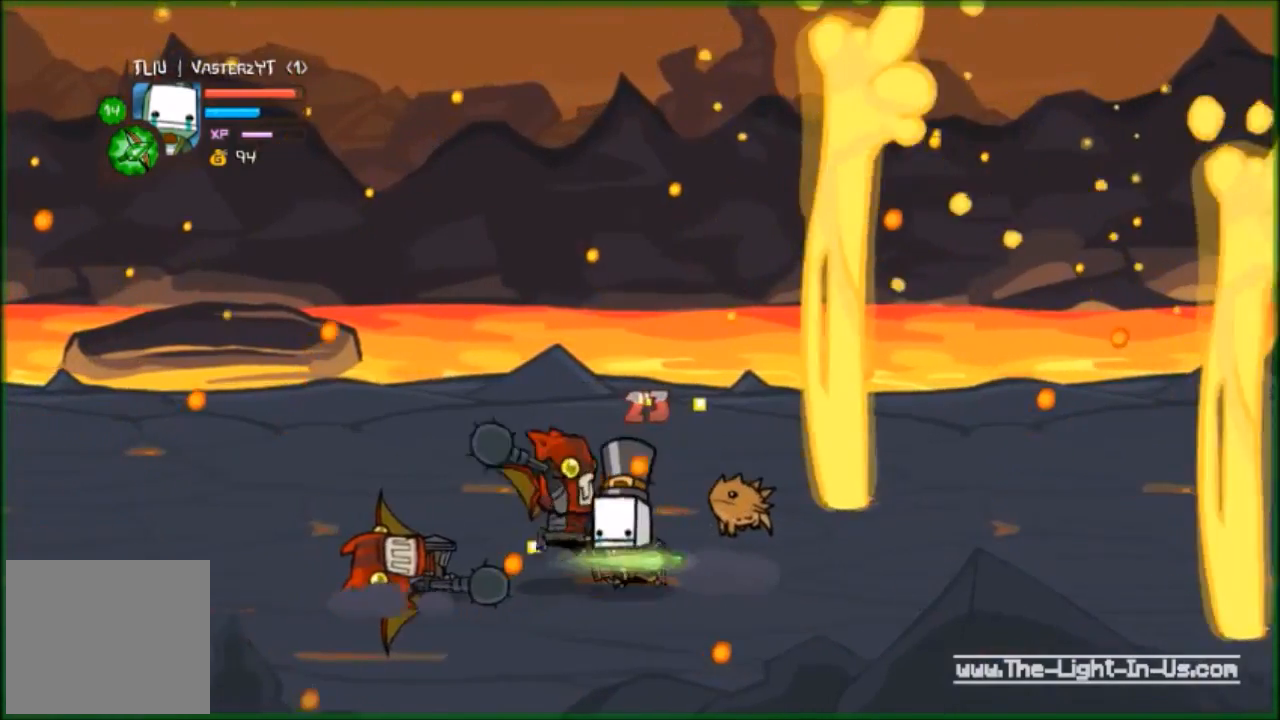
{"buttons": [], "left_stick": "left", "events": [[133, "Y", "down"], [167, "Y", "up"], [233, "Y", "down"], [300, "Y", "up"], [433, "Y", "down"], [467, "Y", "up"]]}
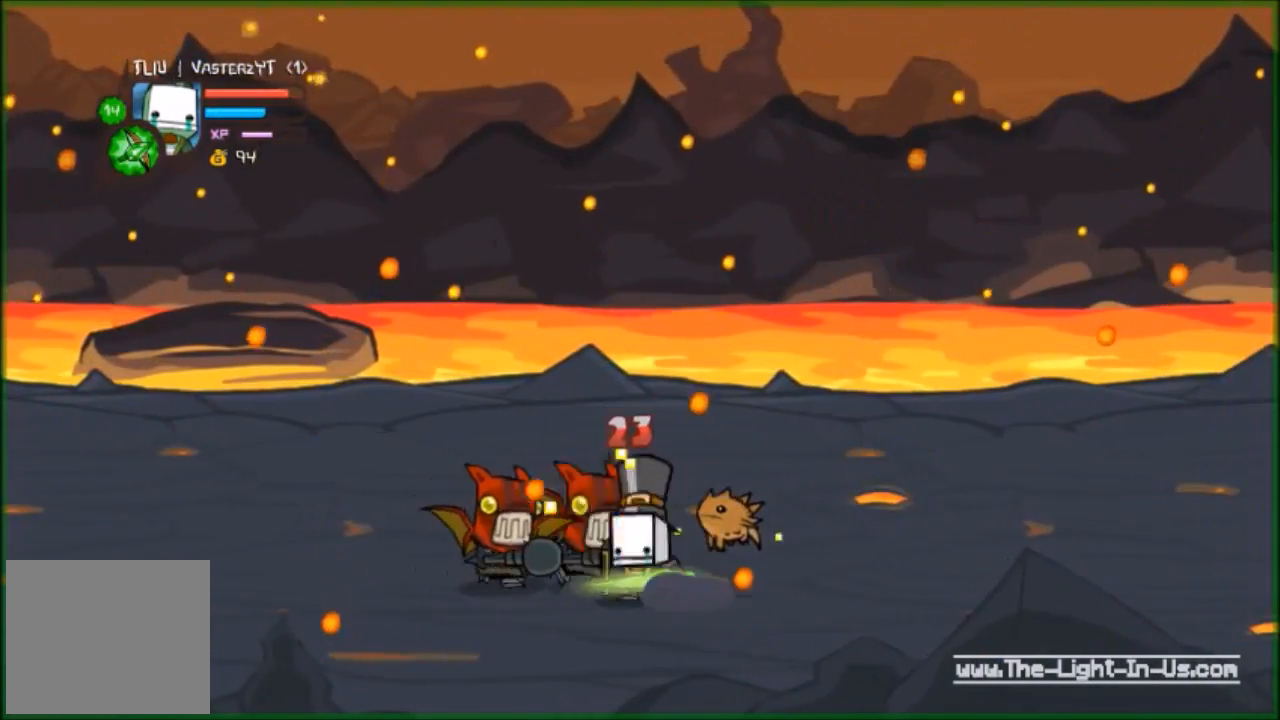
{"buttons": [], "left_stick": "right", "events": [[33, "Y", "down"], [133, "Y", "up"], [133, "left_stick", "down-right"], [300, "A", "down"], [433, "A", "up"], [433, "left_stick", "right"]]}
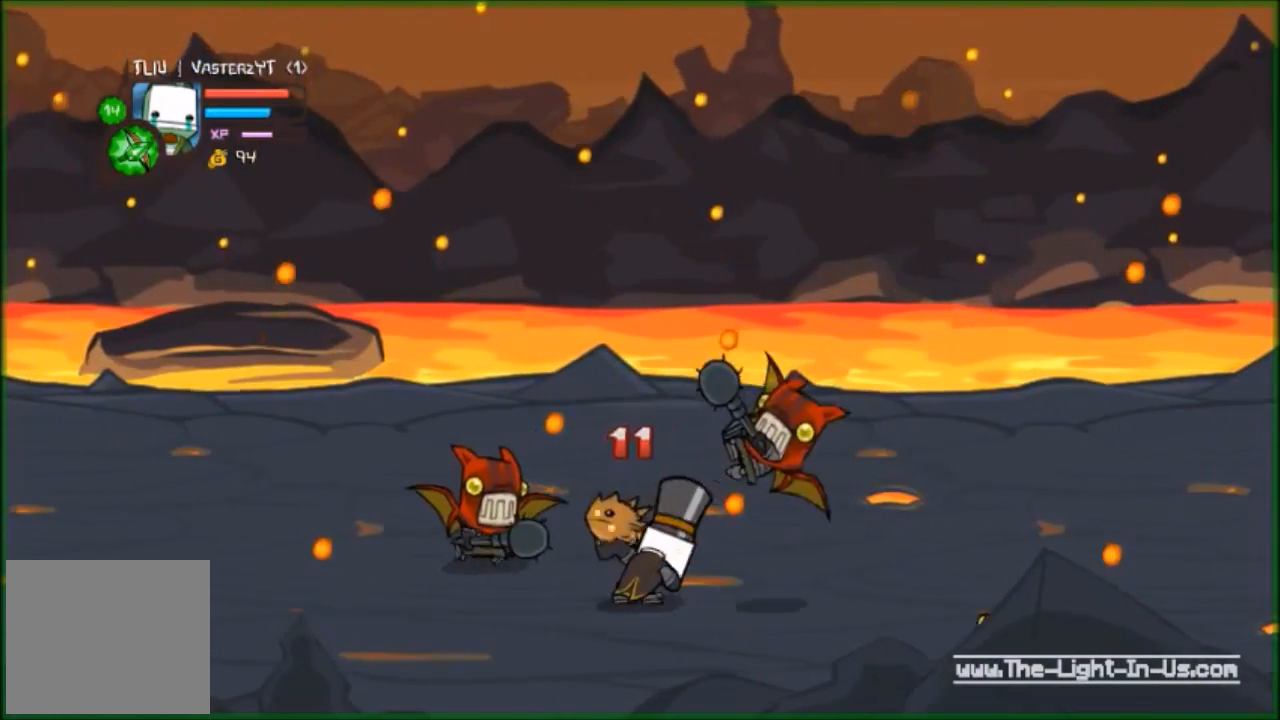
{"buttons": ["A"], "left_stick": "up-right", "events": [[400, "left_stick", "up-right"], [433, "A", "down"]]}
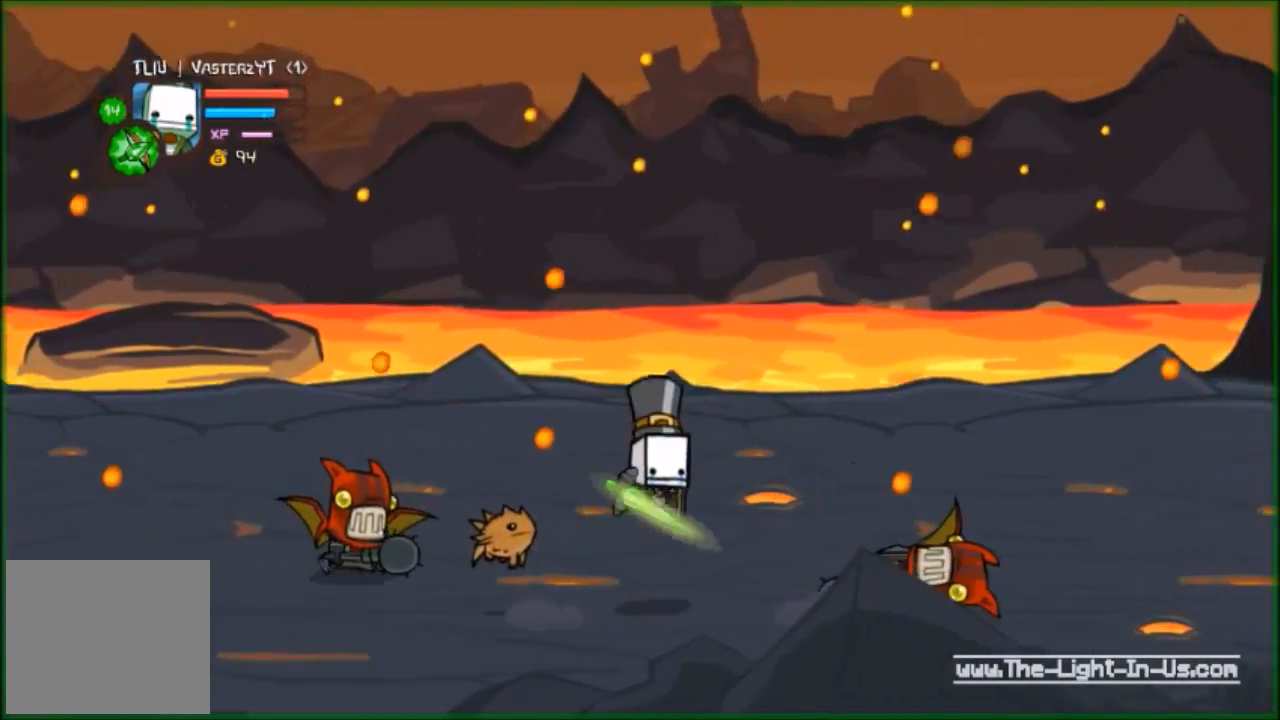
{"buttons": ["X"], "left_stick": "right", "events": [[33, "A", "up"], [200, "X", "down"], [200, "left_stick", "right"], [400, "X", "up"], [467, "X", "down"]]}
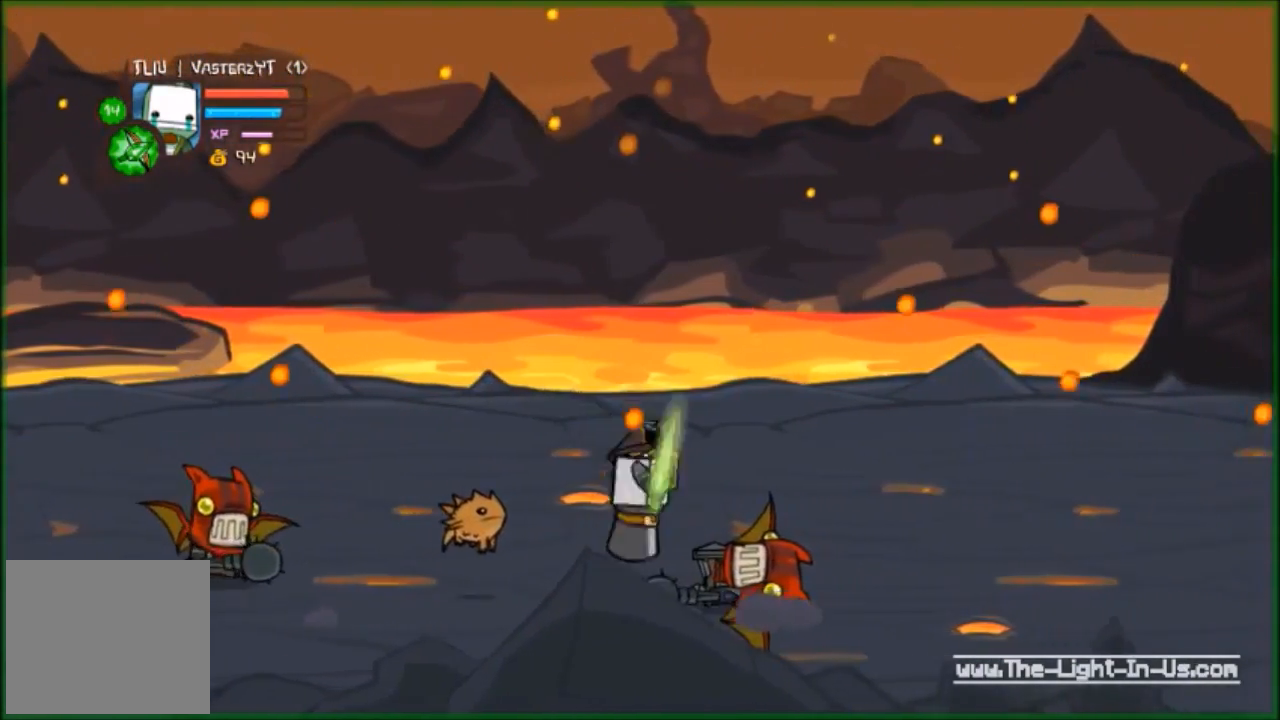
{"buttons": [], "left_stick": "left", "events": [[33, "X", "up"], [67, "R2", "down"], [67, "Y", "down"], [67, "left_stick", "left"], [200, "Y", "up"], [267, "Y", "down"], [300, "Y", "up"], [433, "R2", "up"]]}
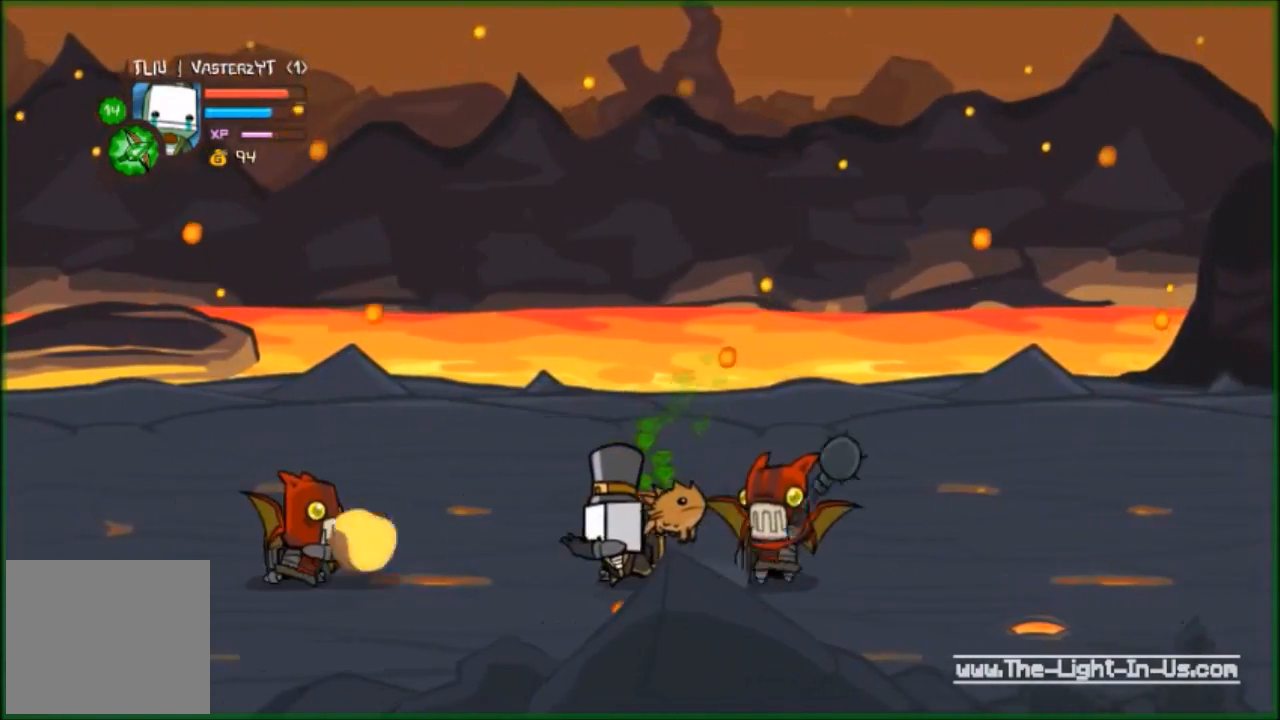
{"buttons": ["A"], "left_stick": "left", "events": [[200, "A", "down"], [233, "A", "up"], [400, "A", "down"]]}
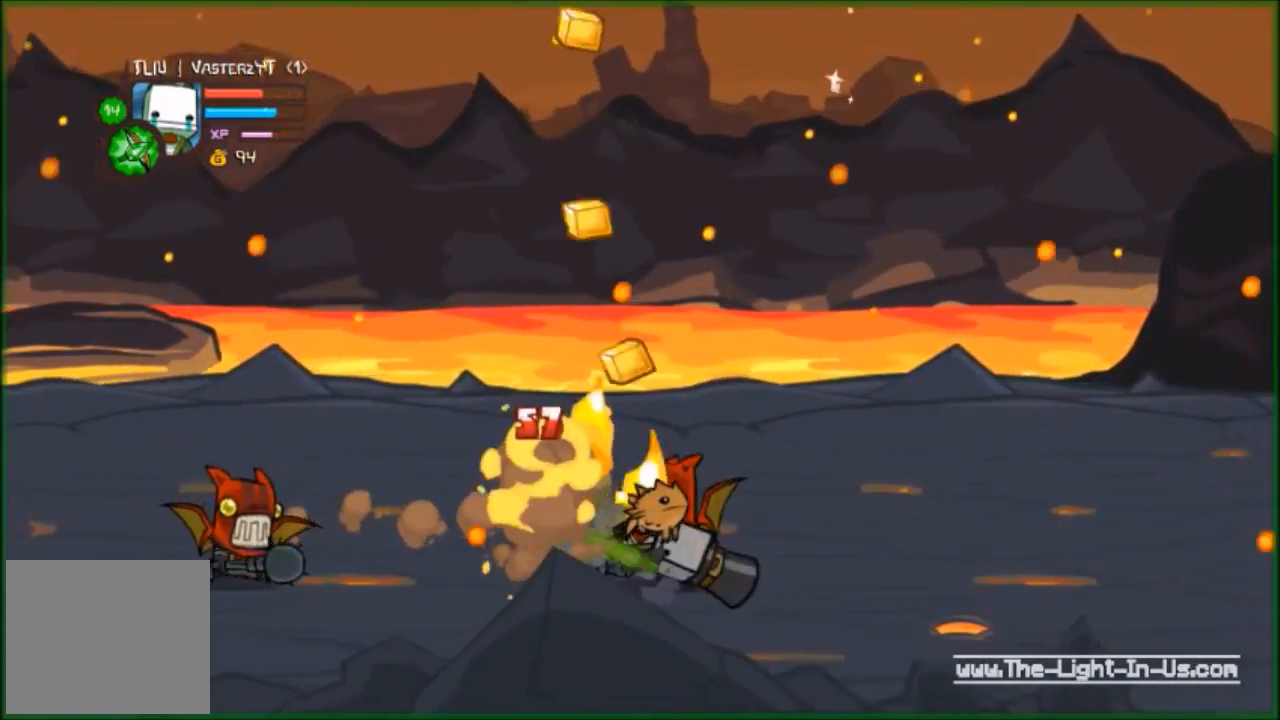
{"buttons": [], "left_stick": "down-right", "events": [[100, "A", "up"], [167, "left_stick", "down-left"], [333, "A", "down"], [333, "left_stick", "down-right"], [467, "A", "up"]]}
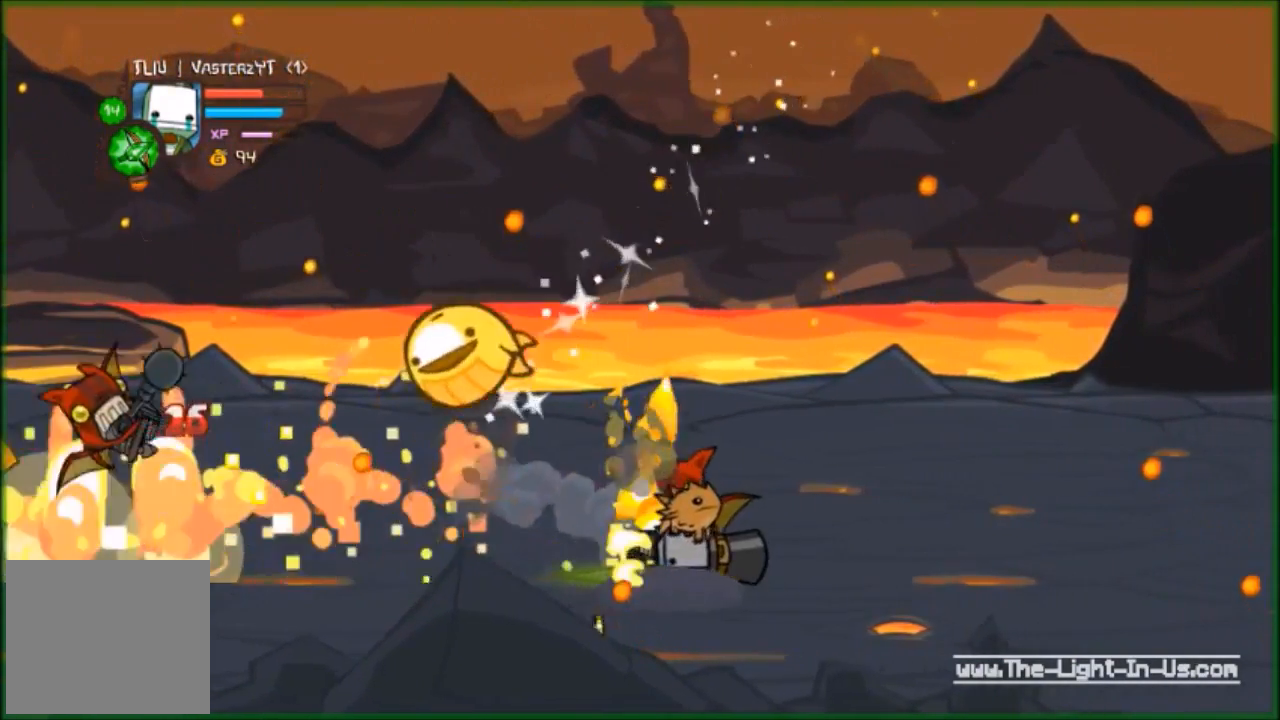
{"buttons": [], "left_stick": "right", "events": [[300, "left_stick", "right"]]}
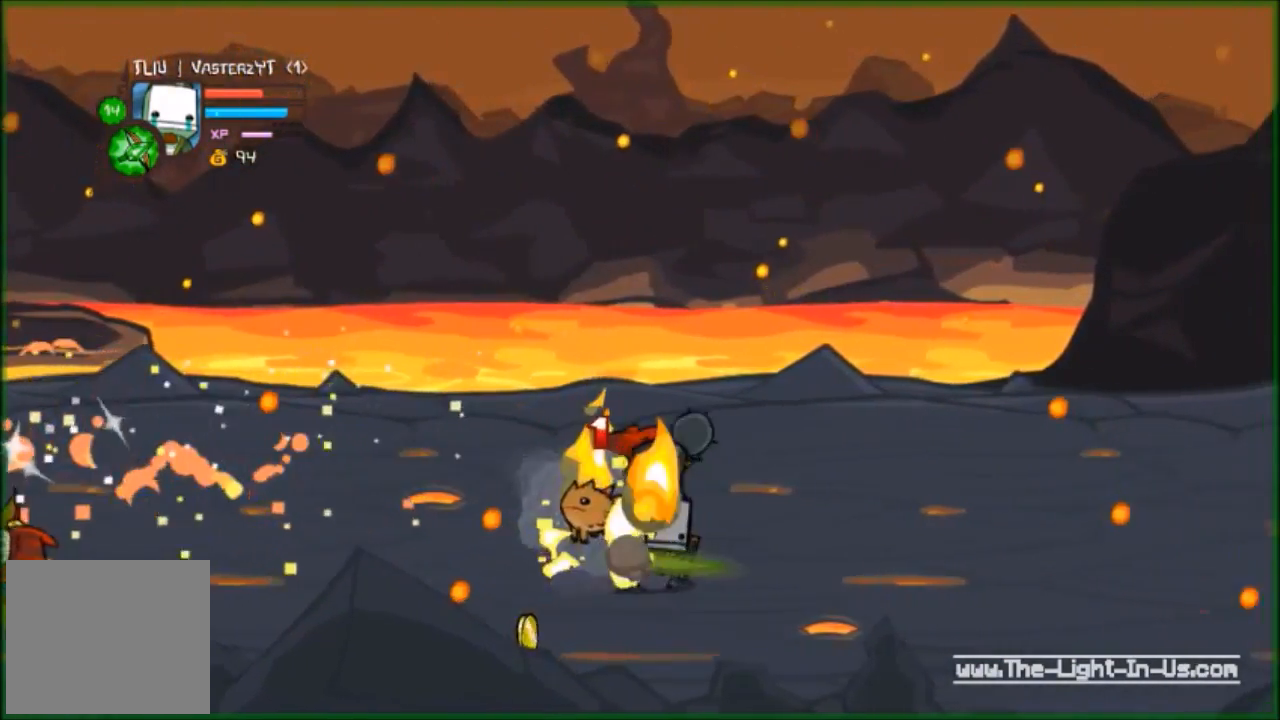
{"buttons": ["R2"], "left_stick": "down-left", "events": [[100, "left_stick", "up-left"], [200, "A", "down"], [267, "A", "up"], [300, "left_stick", "down-left"], [333, "R2", "down"], [367, "Y", "down"], [467, "Y", "up"]]}
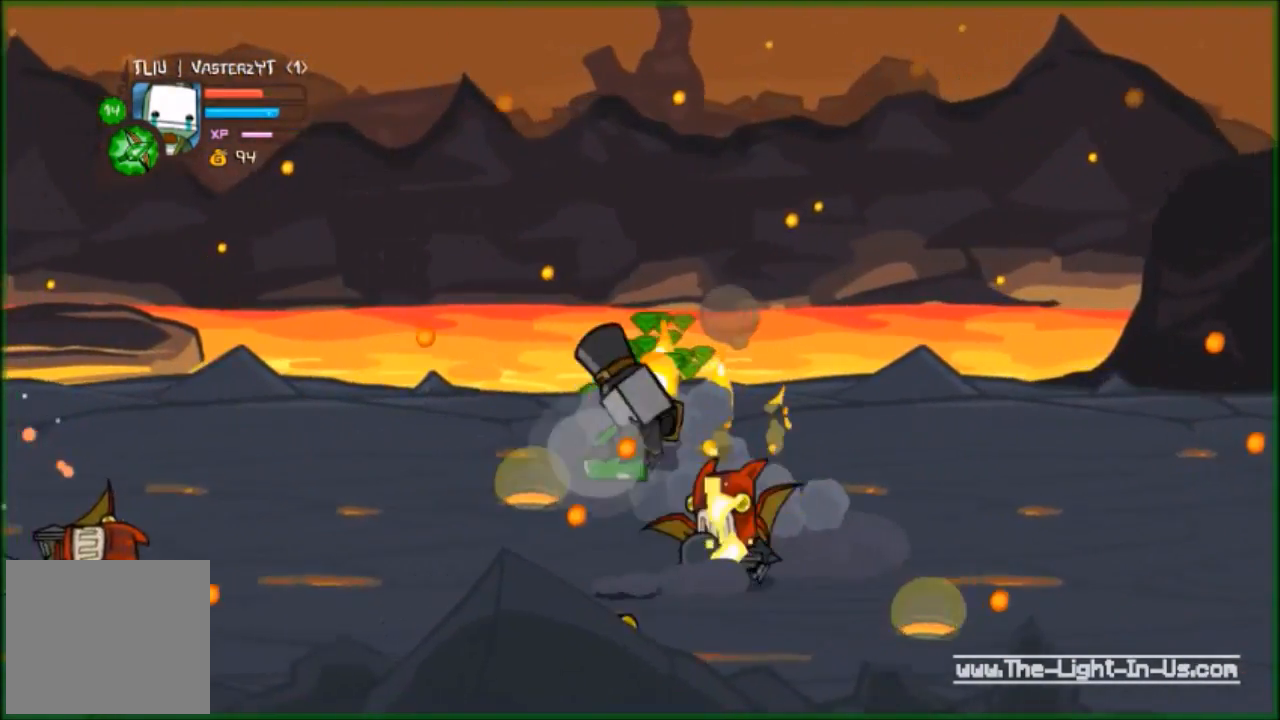
{"buttons": [], "left_stick": "down-left", "events": [[67, "Y", "down"], [200, "Y", "up"], [333, "R2", "up"]]}